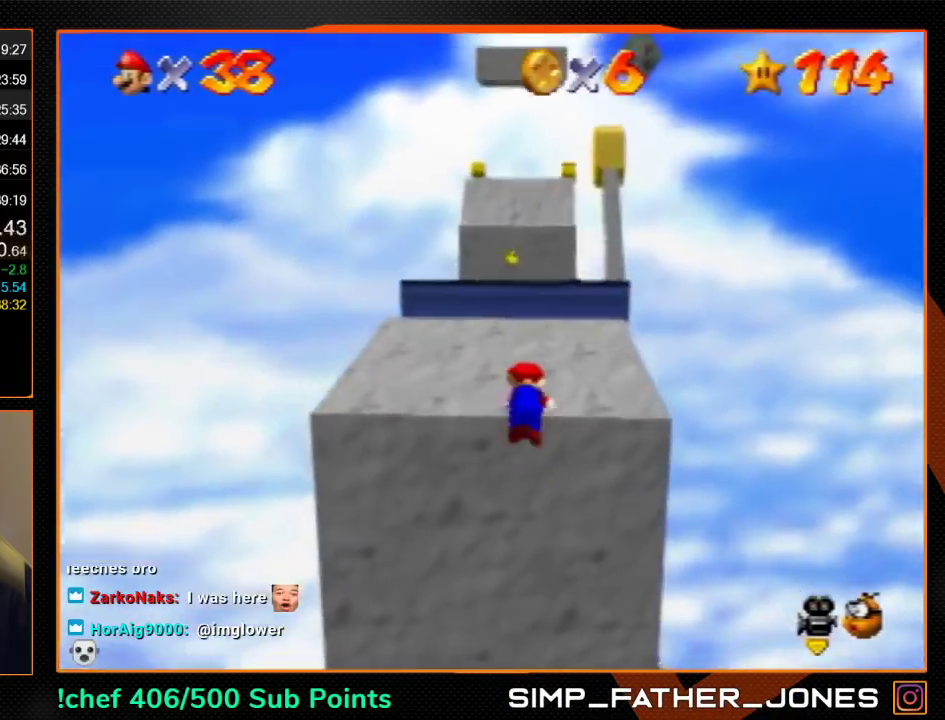
Gameplay with a controller (Nintendo layout); each line is a JSON object with the inputs held at the frame after it. "events" lists button and stick changes between this image and that frame as [ms after this image, input, new state], when the widget could be followed in between. Not read: L3 R3.
{"buttons": [], "left_stick": "left", "events": [[67, "C_LEFT", "up"], [67, "left_stick", "left"]]}
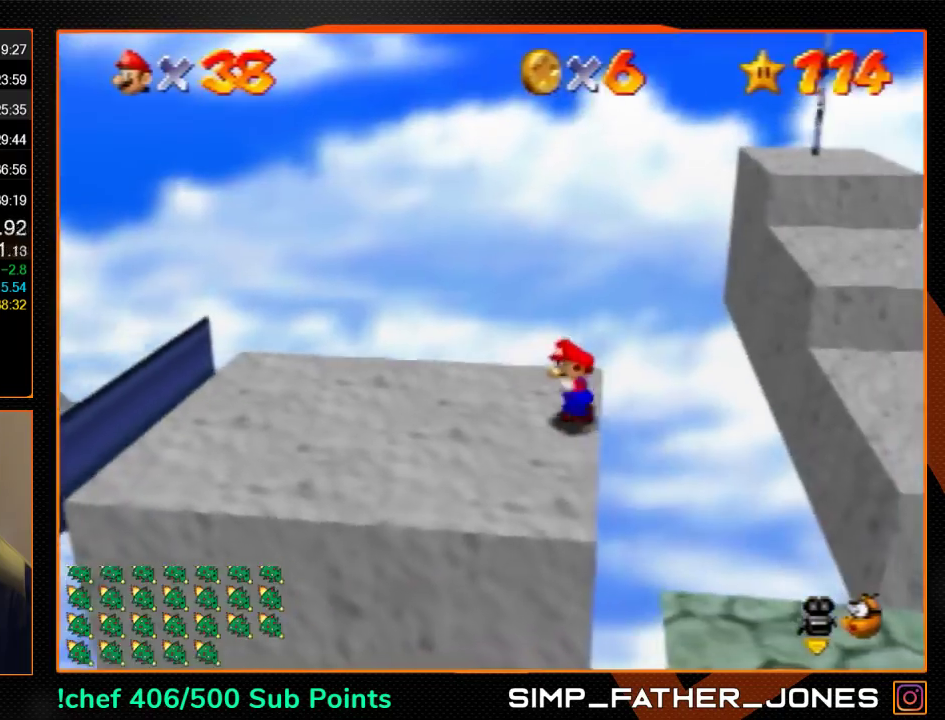
{"buttons": ["A"], "left_stick": "left", "events": [[433, "A", "down"]]}
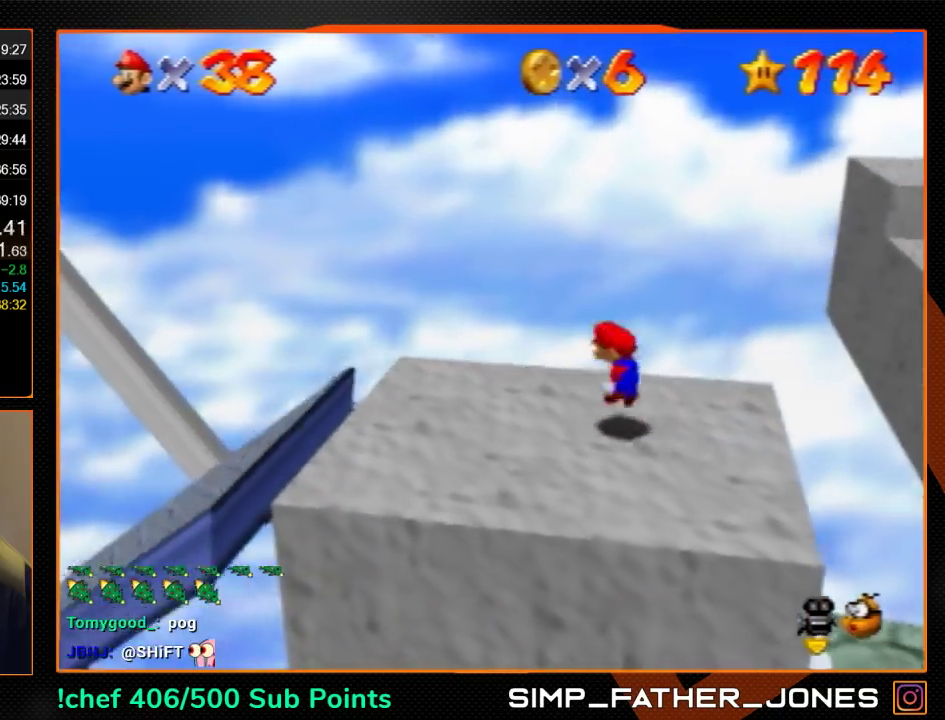
{"buttons": ["A"], "left_stick": "left", "events": [[33, "A", "up"], [500, "A", "down"]]}
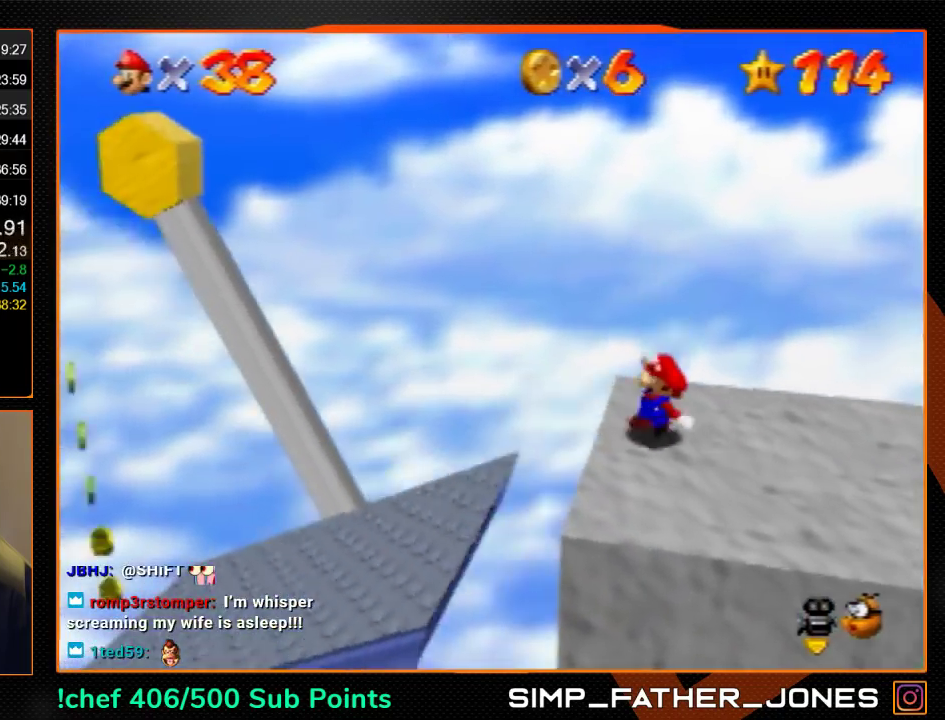
{"buttons": ["A"], "left_stick": "left", "events": []}
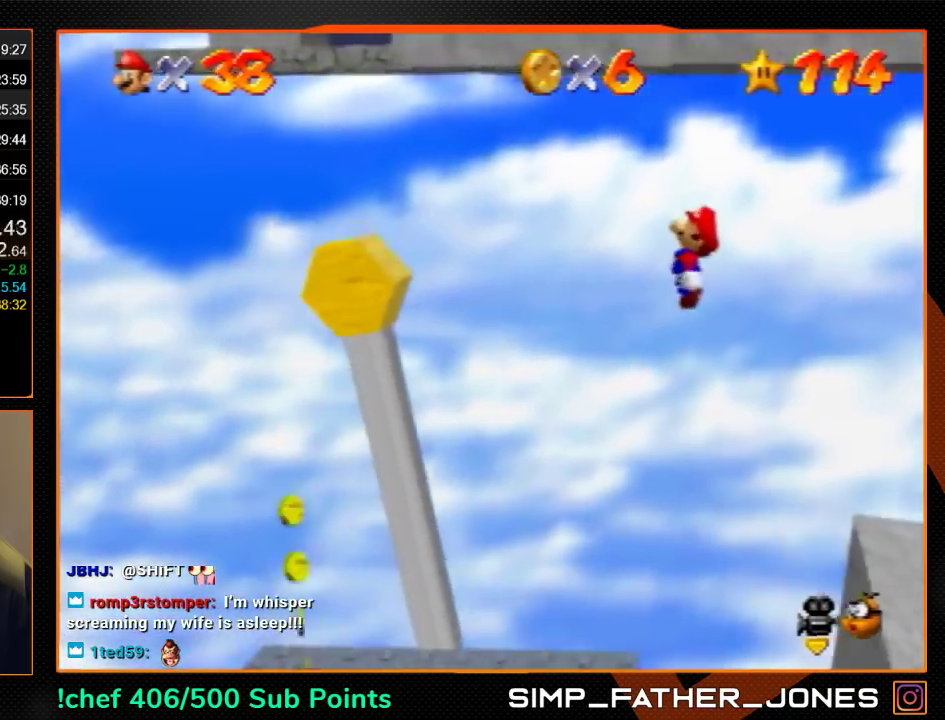
{"buttons": [], "left_stick": "left", "events": [[467, "A", "up"]]}
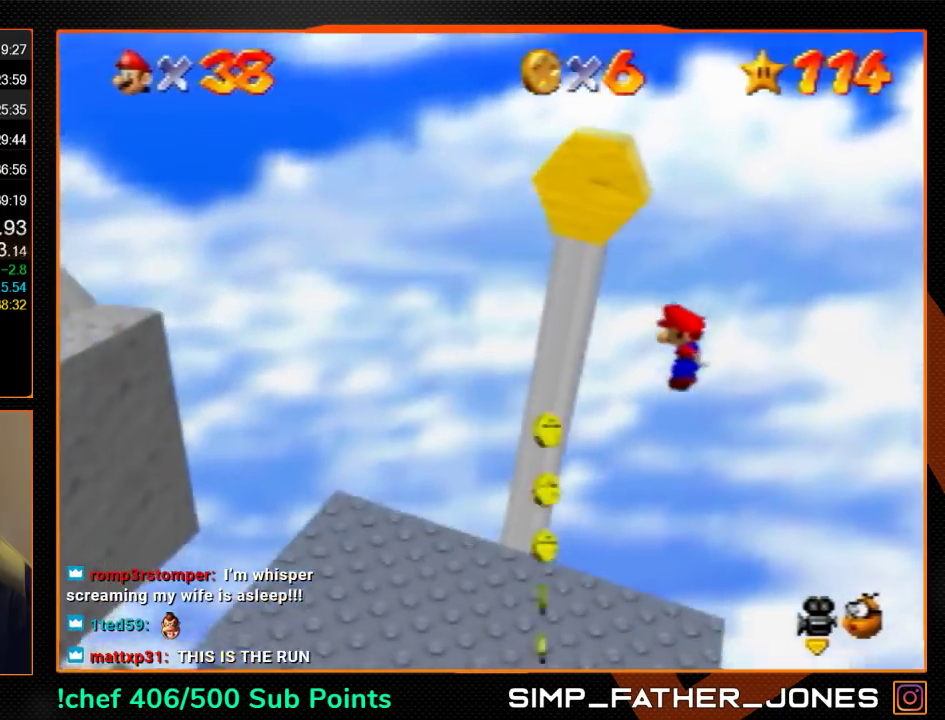
{"buttons": ["A", "B"], "left_stick": "left", "events": [[333, "A", "down"], [433, "B", "down"]]}
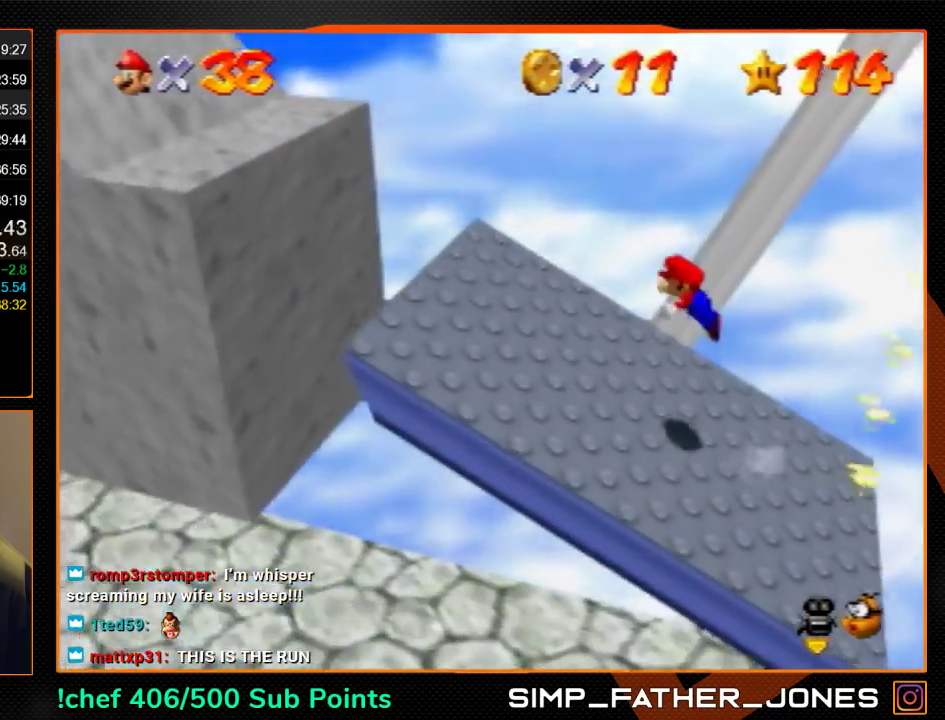
{"buttons": [], "left_stick": "left", "events": [[67, "A", "up"], [67, "B", "up"]]}
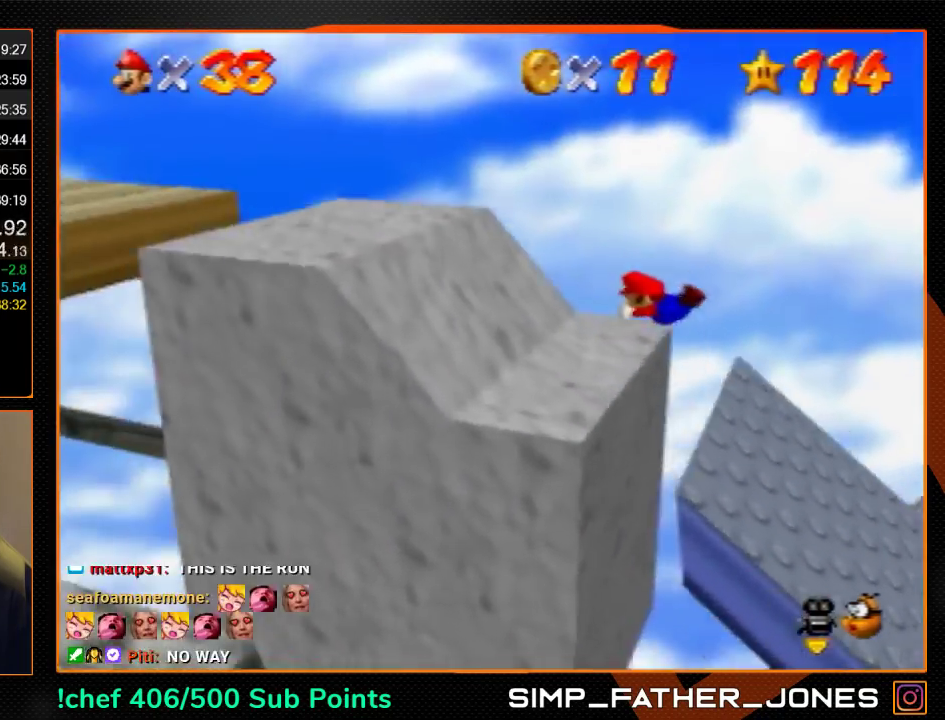
{"buttons": ["A"], "left_stick": "left", "events": [[500, "A", "down"]]}
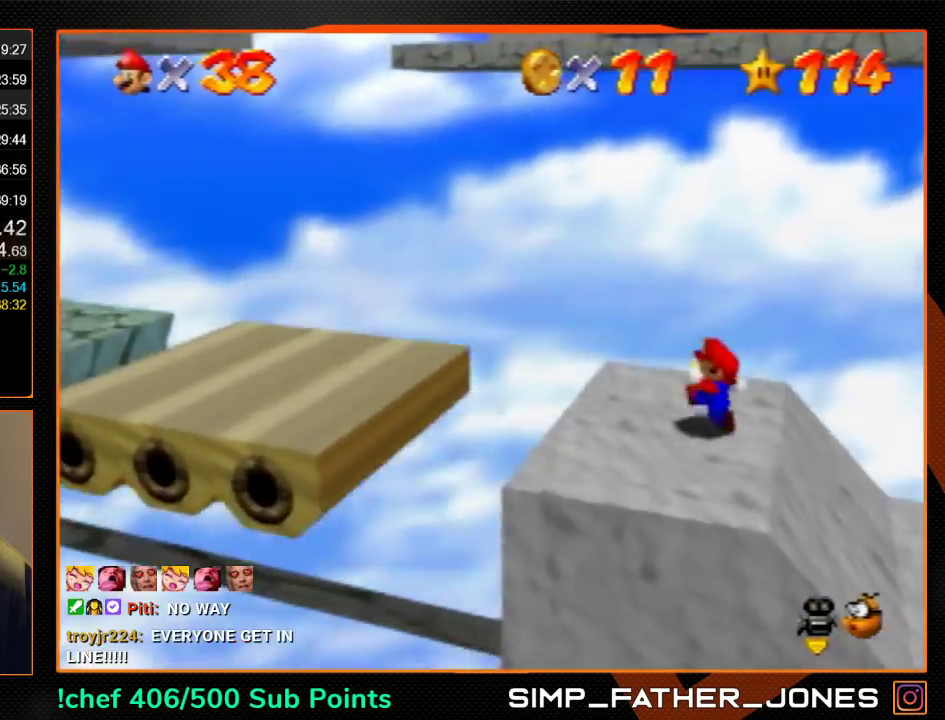
{"buttons": [], "left_stick": "left", "events": [[67, "A", "up"]]}
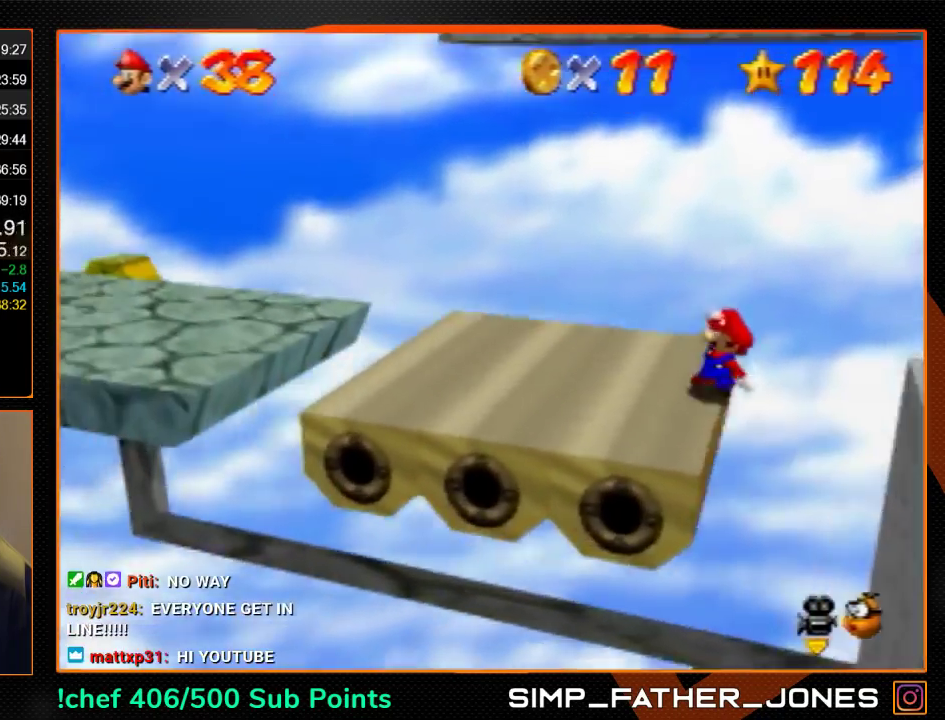
{"buttons": [], "left_stick": "right", "events": [[33, "A", "down"], [33, "left_stick", "down-left"], [433, "A", "up"], [500, "left_stick", "right"]]}
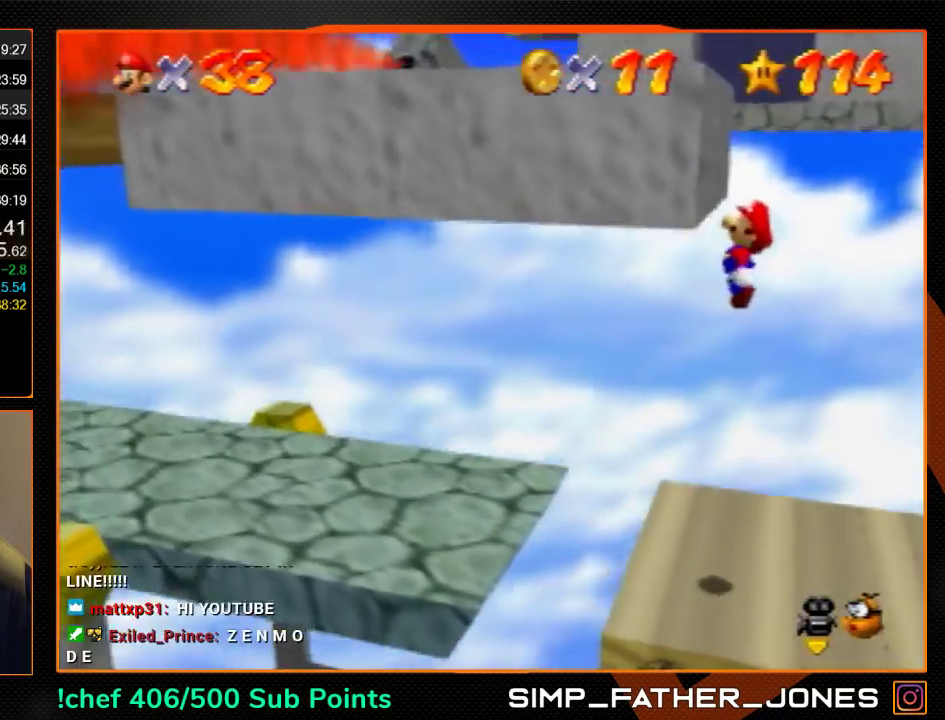
{"buttons": [], "left_stick": "up-right", "events": [[67, "A", "down"], [267, "A", "up"], [300, "left_stick", "up-right"], [333, "C_LEFT", "down"], [467, "C_LEFT", "up"]]}
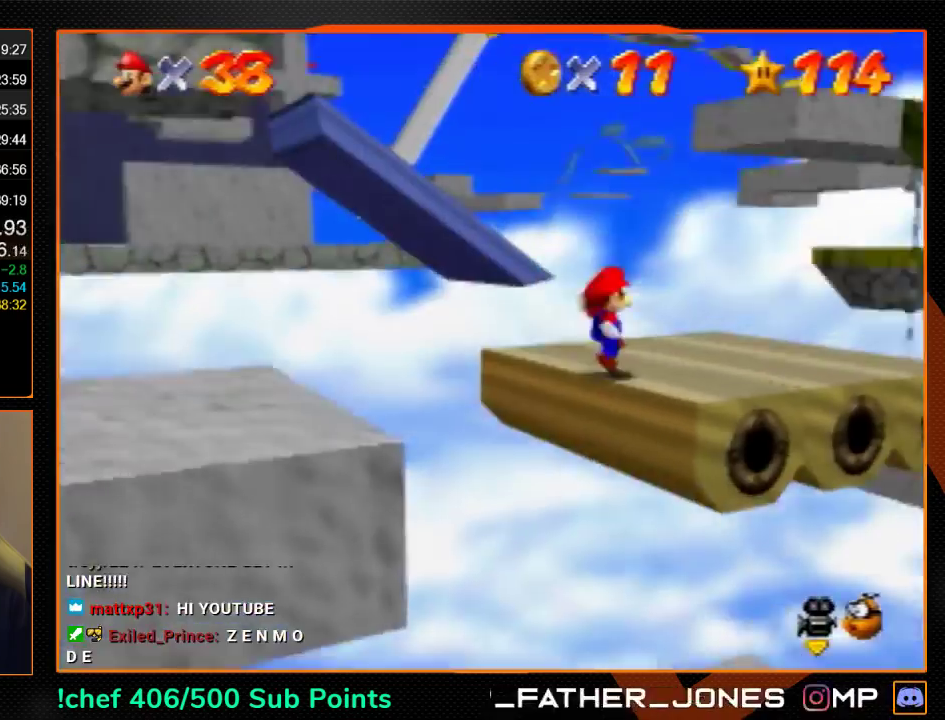
{"buttons": [], "left_stick": "up-left", "events": [[233, "left_stick", "up"], [367, "left_stick", "up-left"]]}
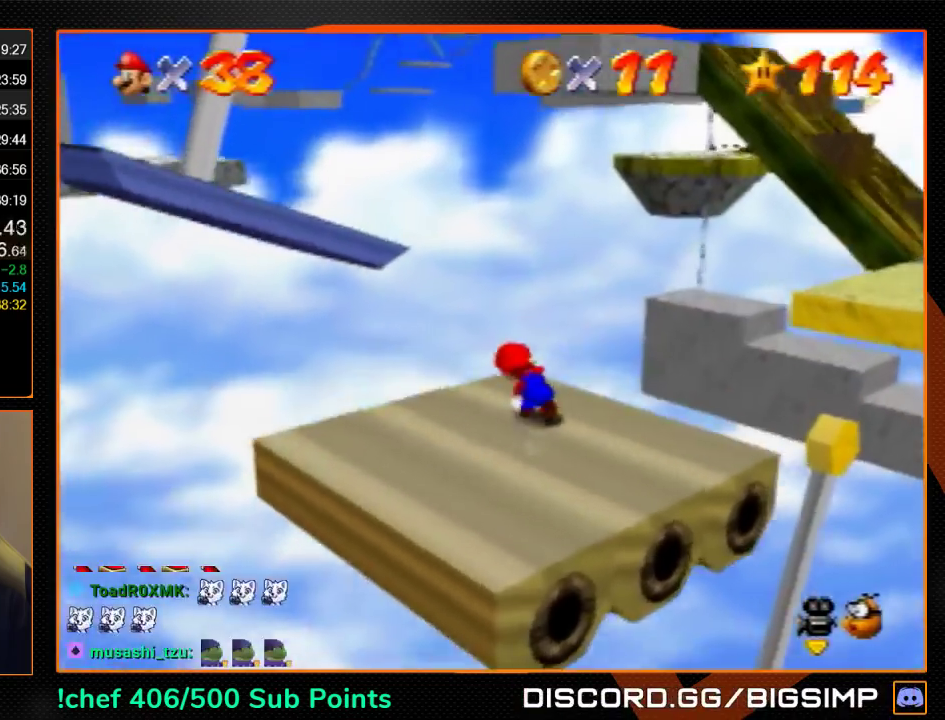
{"buttons": ["Z"], "left_stick": "up-left", "events": [[133, "Z", "down"], [200, "A", "down"], [267, "A", "up"]]}
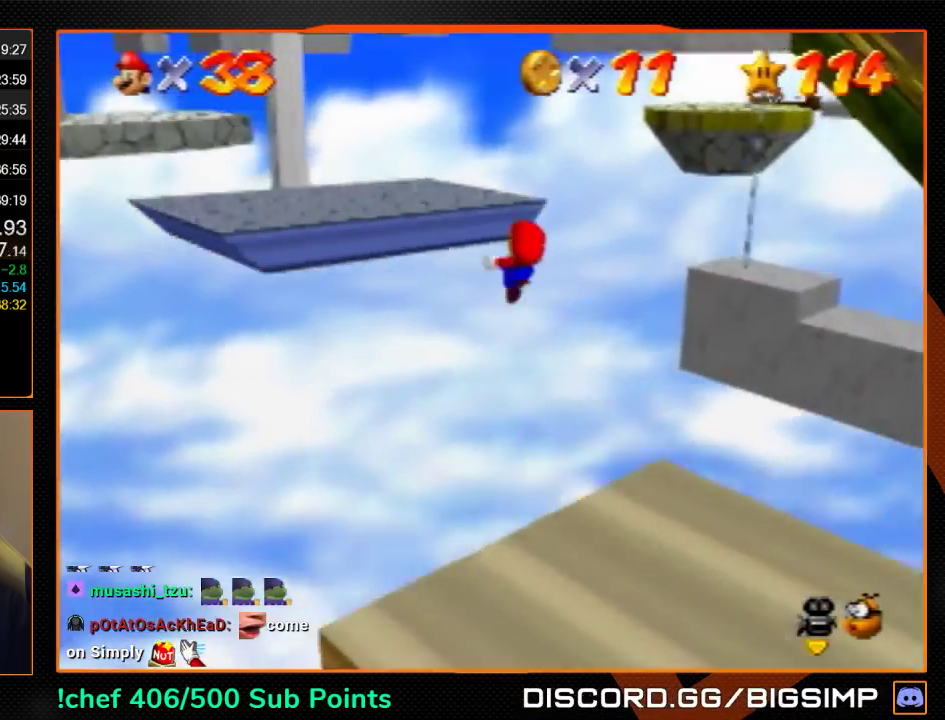
{"buttons": [], "left_stick": "up", "events": [[33, "left_stick", "up"], [133, "Z", "up"], [133, "left_stick", "up-left"], [433, "left_stick", "up"]]}
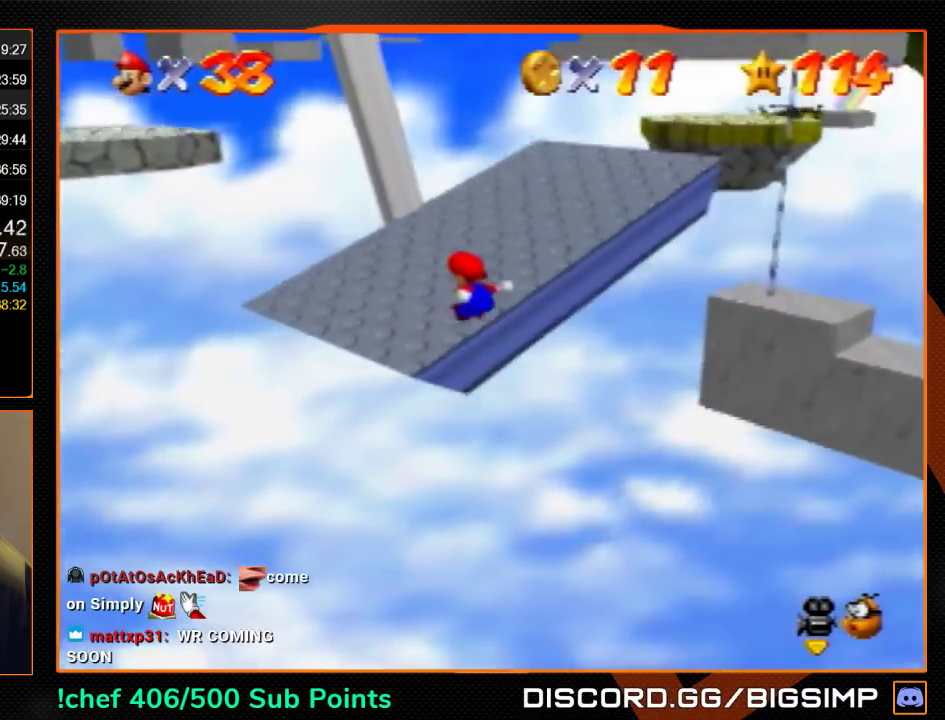
{"buttons": [], "left_stick": "up-right", "events": [[167, "left_stick", "up-right"]]}
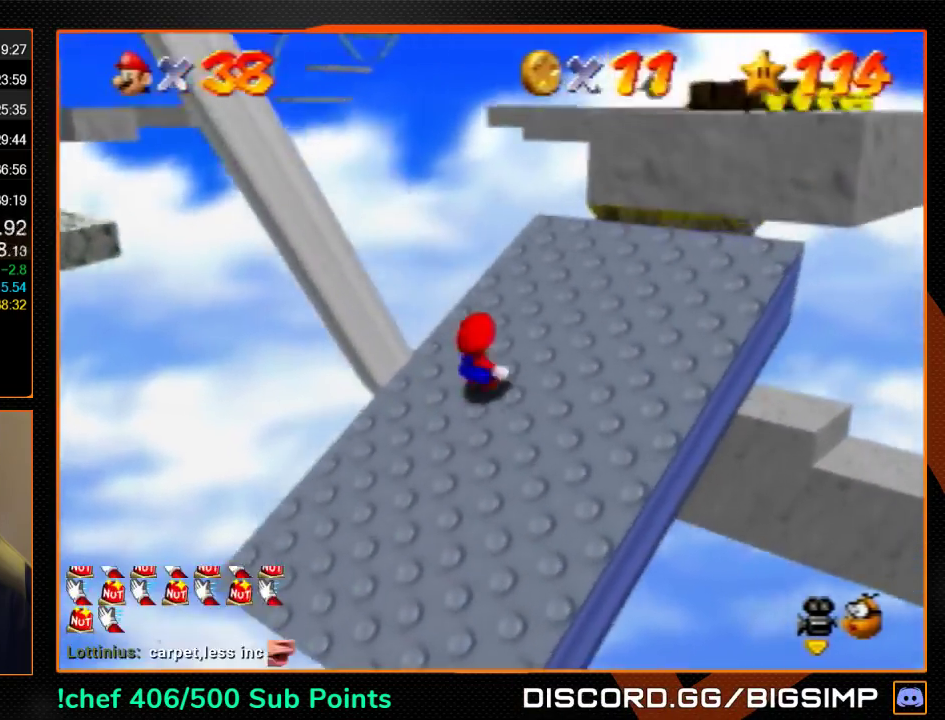
{"buttons": [], "left_stick": "up-right", "events": [[300, "A", "down"], [400, "A", "up"]]}
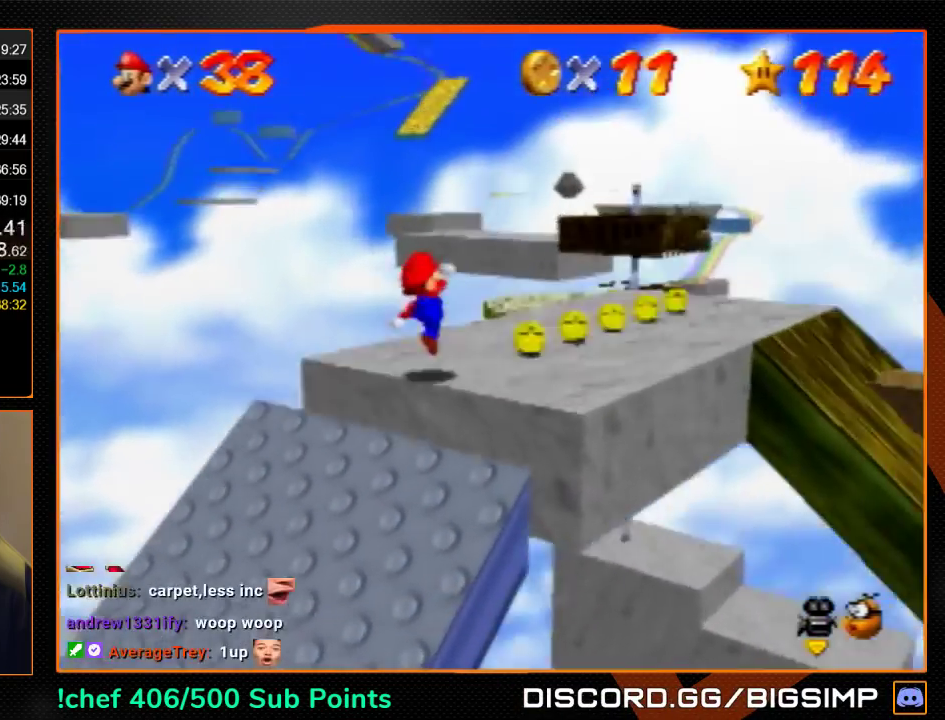
{"buttons": [], "left_stick": "up-right", "events": []}
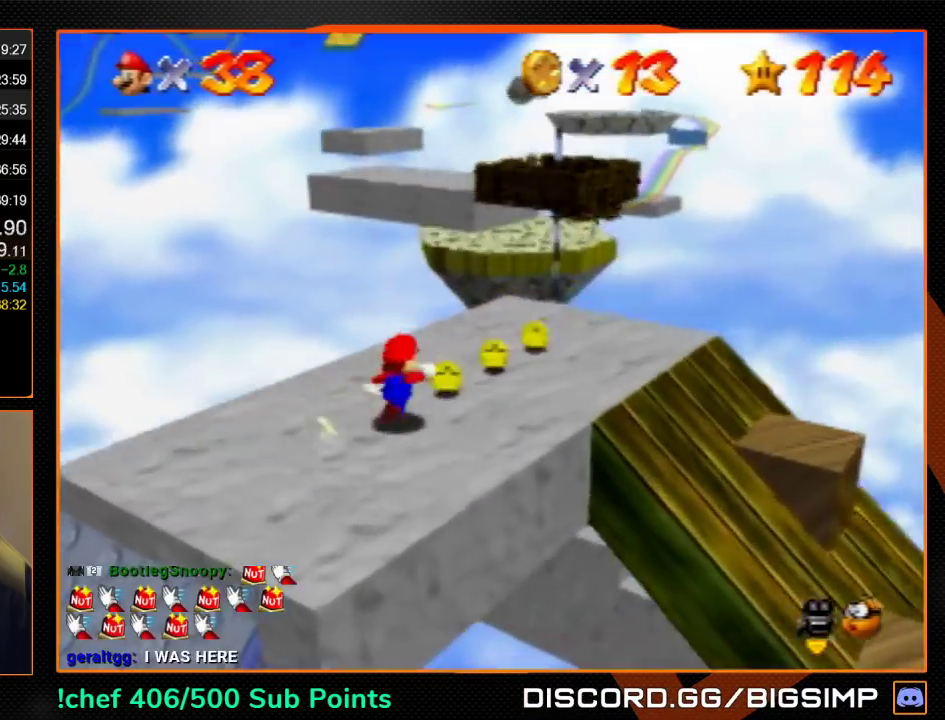
{"buttons": [], "left_stick": "up-right", "events": []}
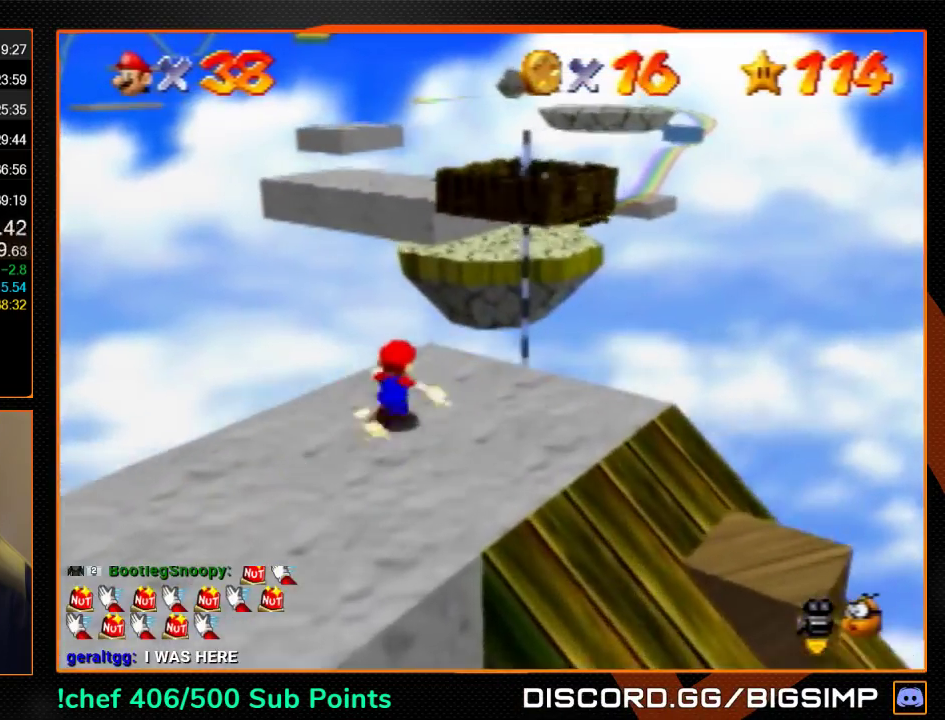
{"buttons": ["Z"], "left_stick": "up", "events": [[233, "Z", "down"], [333, "left_stick", "up"]]}
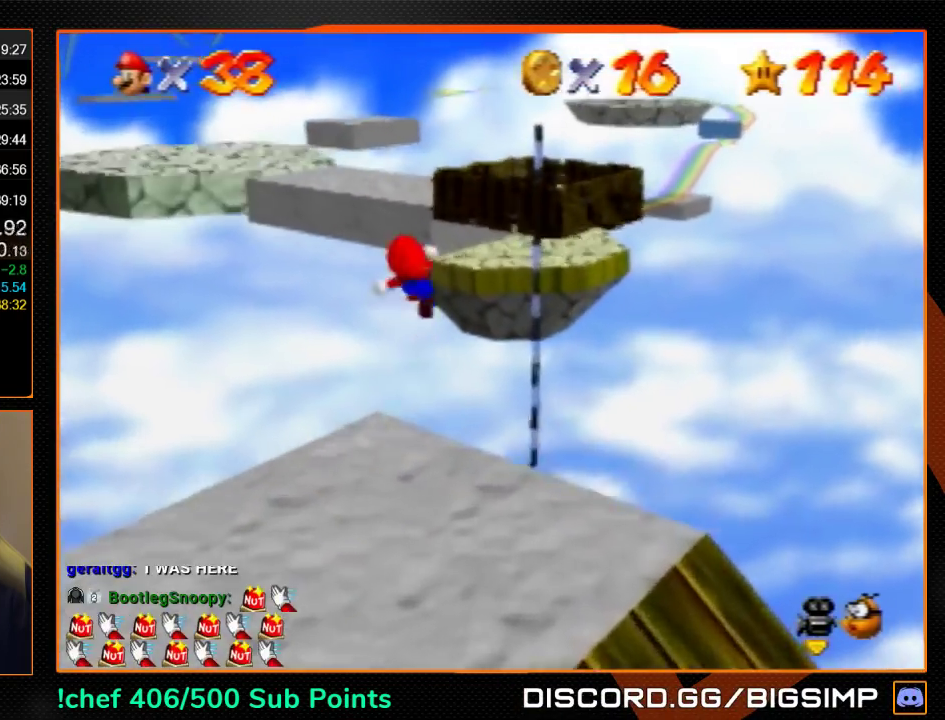
{"buttons": ["Z"], "left_stick": "up", "events": []}
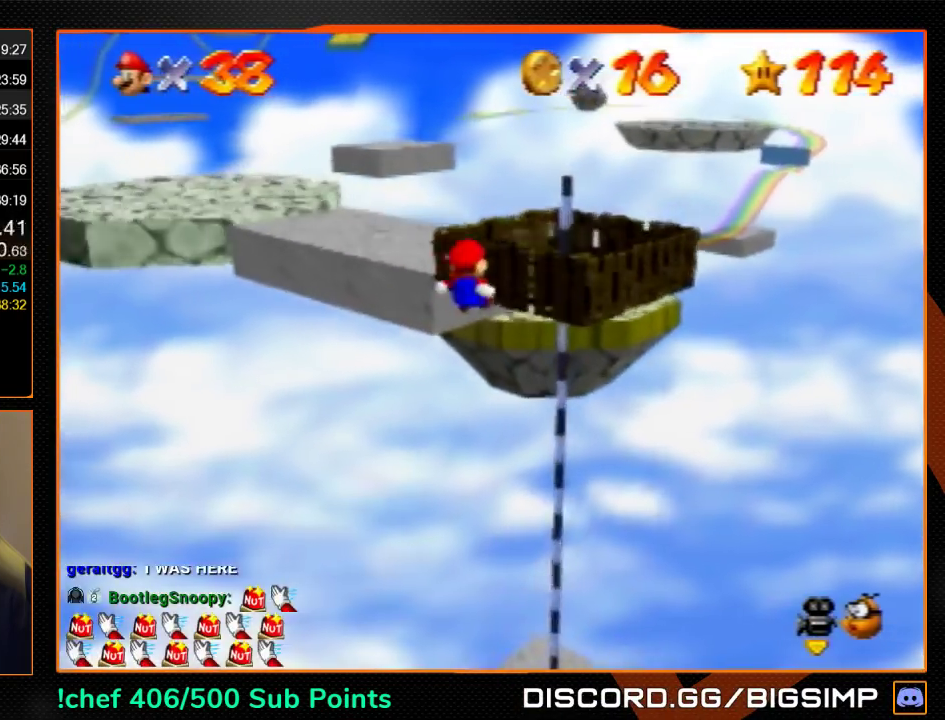
{"buttons": ["Z"], "left_stick": "up", "events": [[100, "left_stick", "up-left"], [300, "left_stick", "up"]]}
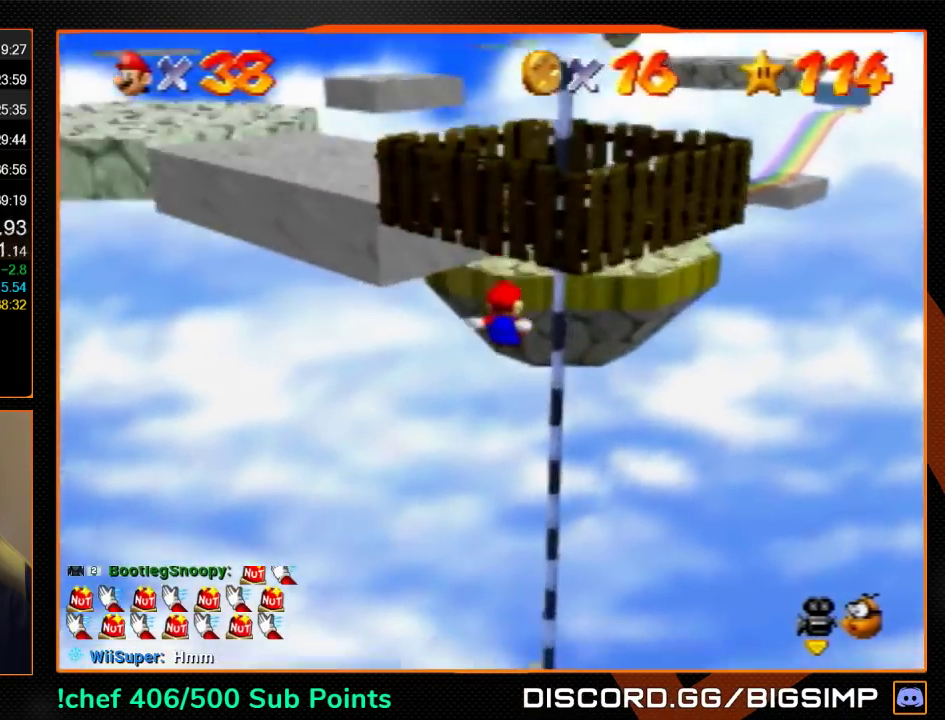
{"buttons": [], "left_stick": "up", "events": [[233, "C_RIGHT", "down"], [233, "Z", "up"], [300, "C_RIGHT", "up"]]}
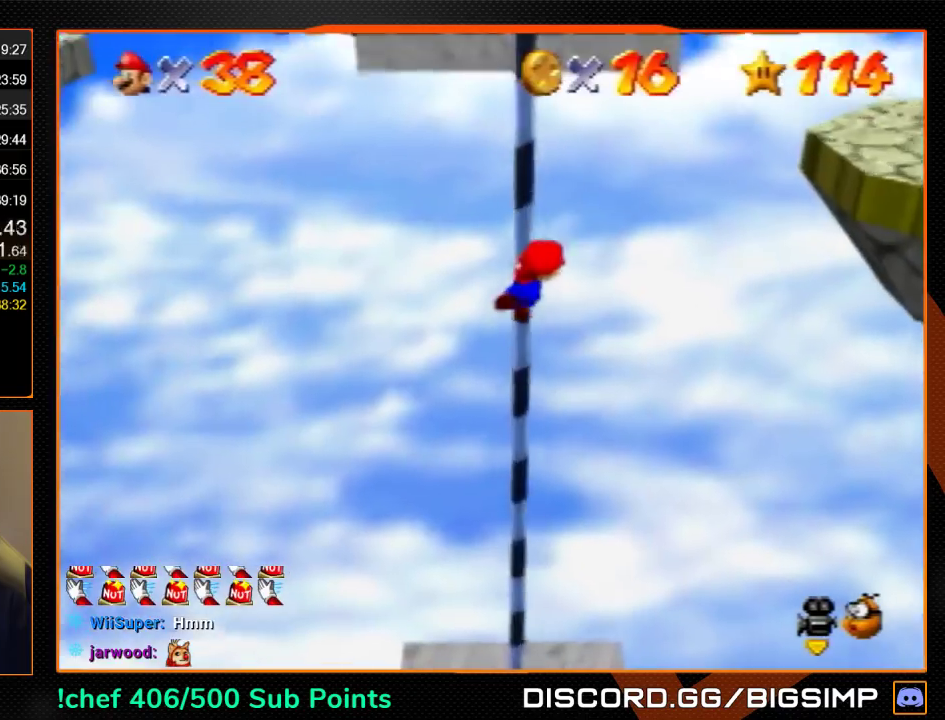
{"buttons": [], "left_stick": "up", "events": []}
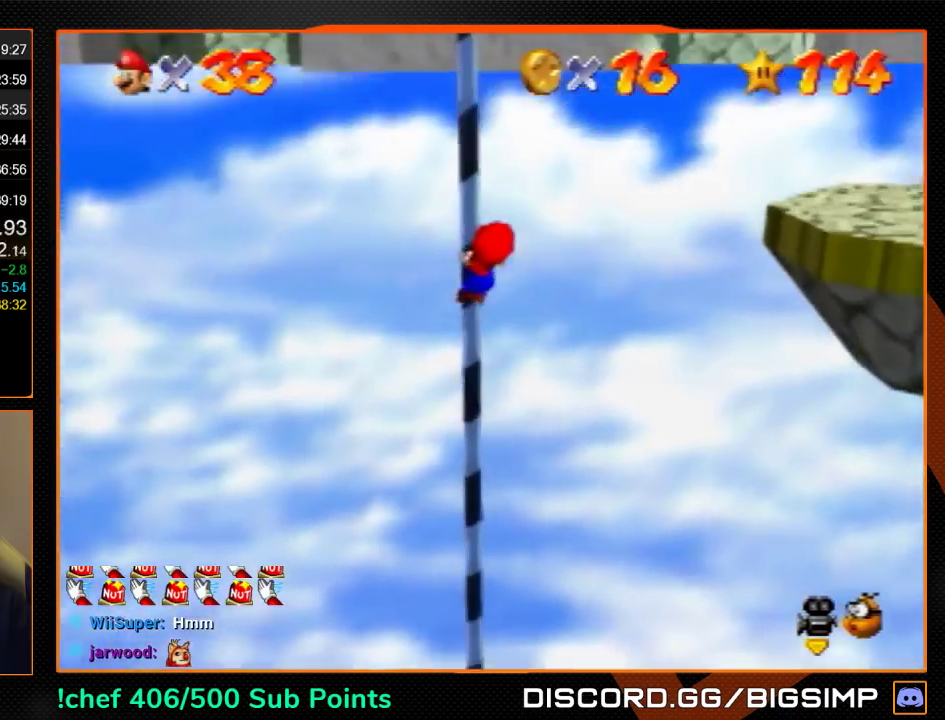
{"buttons": [], "left_stick": "up", "events": []}
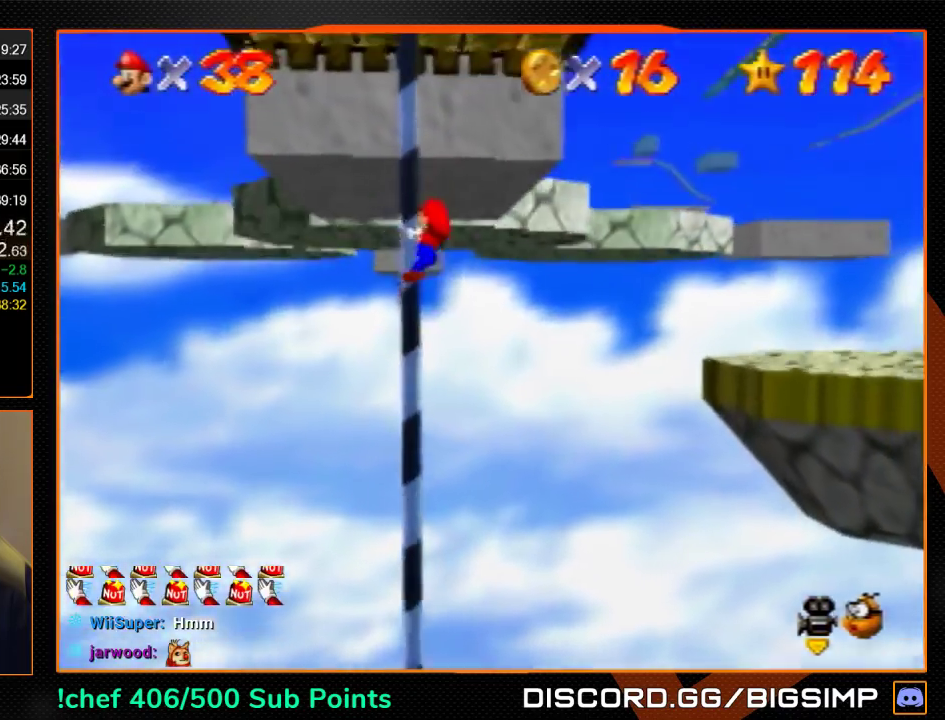
{"buttons": ["R1"], "left_stick": "up", "events": [[367, "R1", "down"], [433, "R1", "up"], [500, "R1", "down"]]}
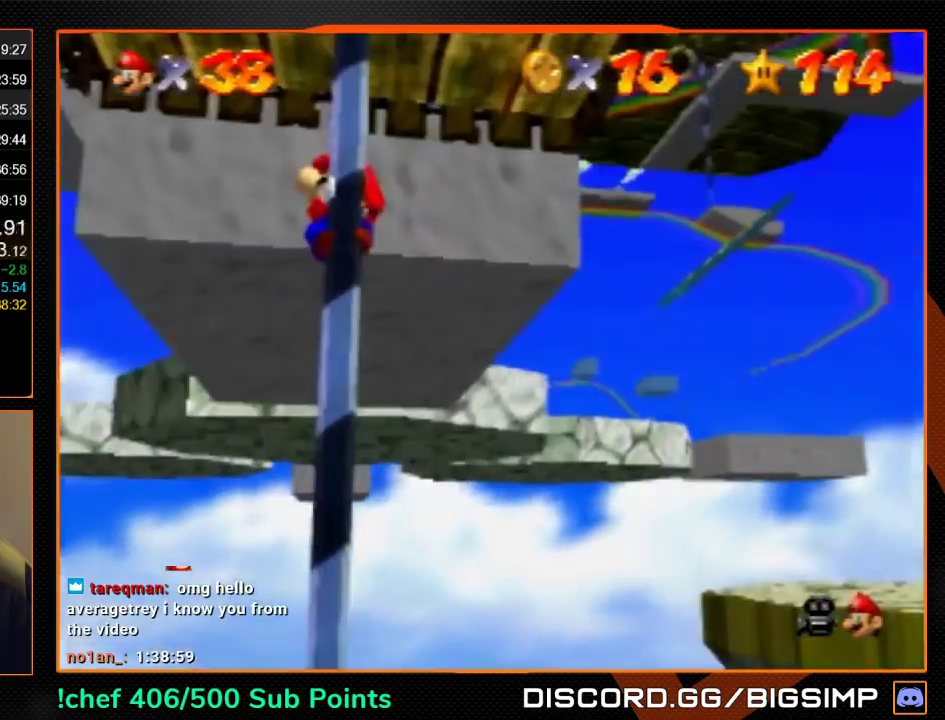
{"buttons": ["A"], "left_stick": "up", "events": [[100, "R1", "up"], [467, "A", "down"]]}
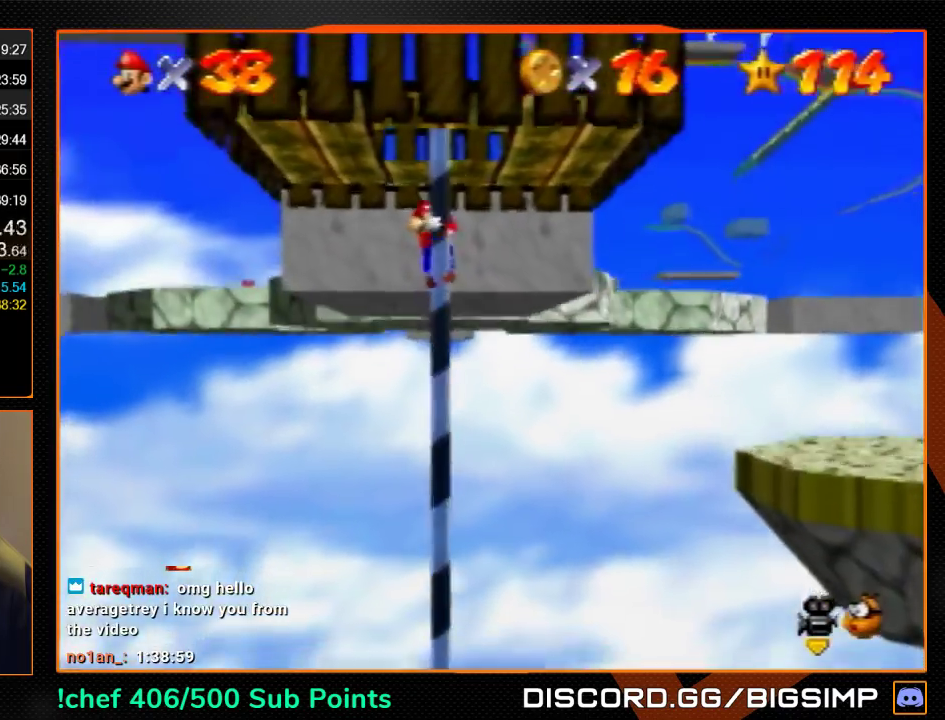
{"buttons": [], "left_stick": "up", "events": [[267, "B", "down"], [400, "A", "up"], [400, "B", "up"]]}
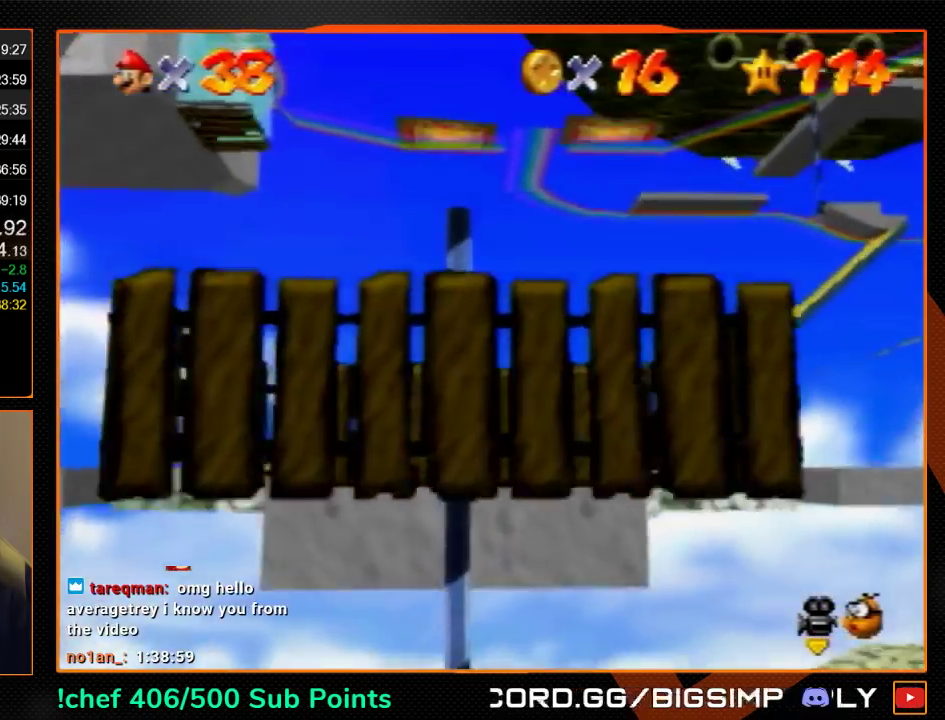
{"buttons": ["A", "B"], "left_stick": "up", "events": [[400, "A", "down"], [467, "B", "down"]]}
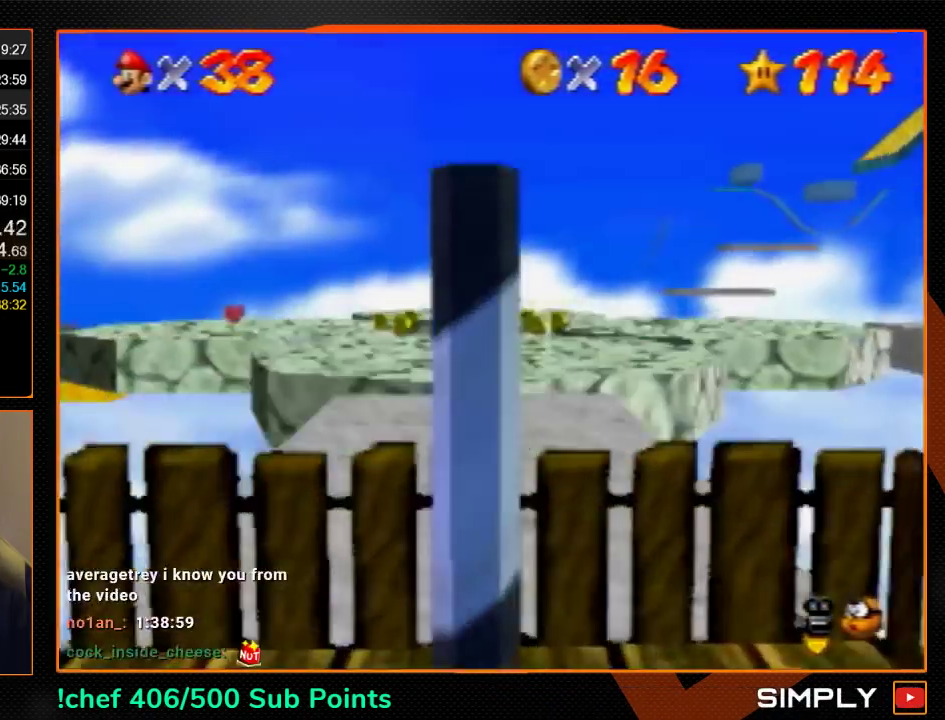
{"buttons": [], "left_stick": "up-left", "events": [[33, "B", "up"], [67, "A", "up"], [500, "left_stick", "up-left"]]}